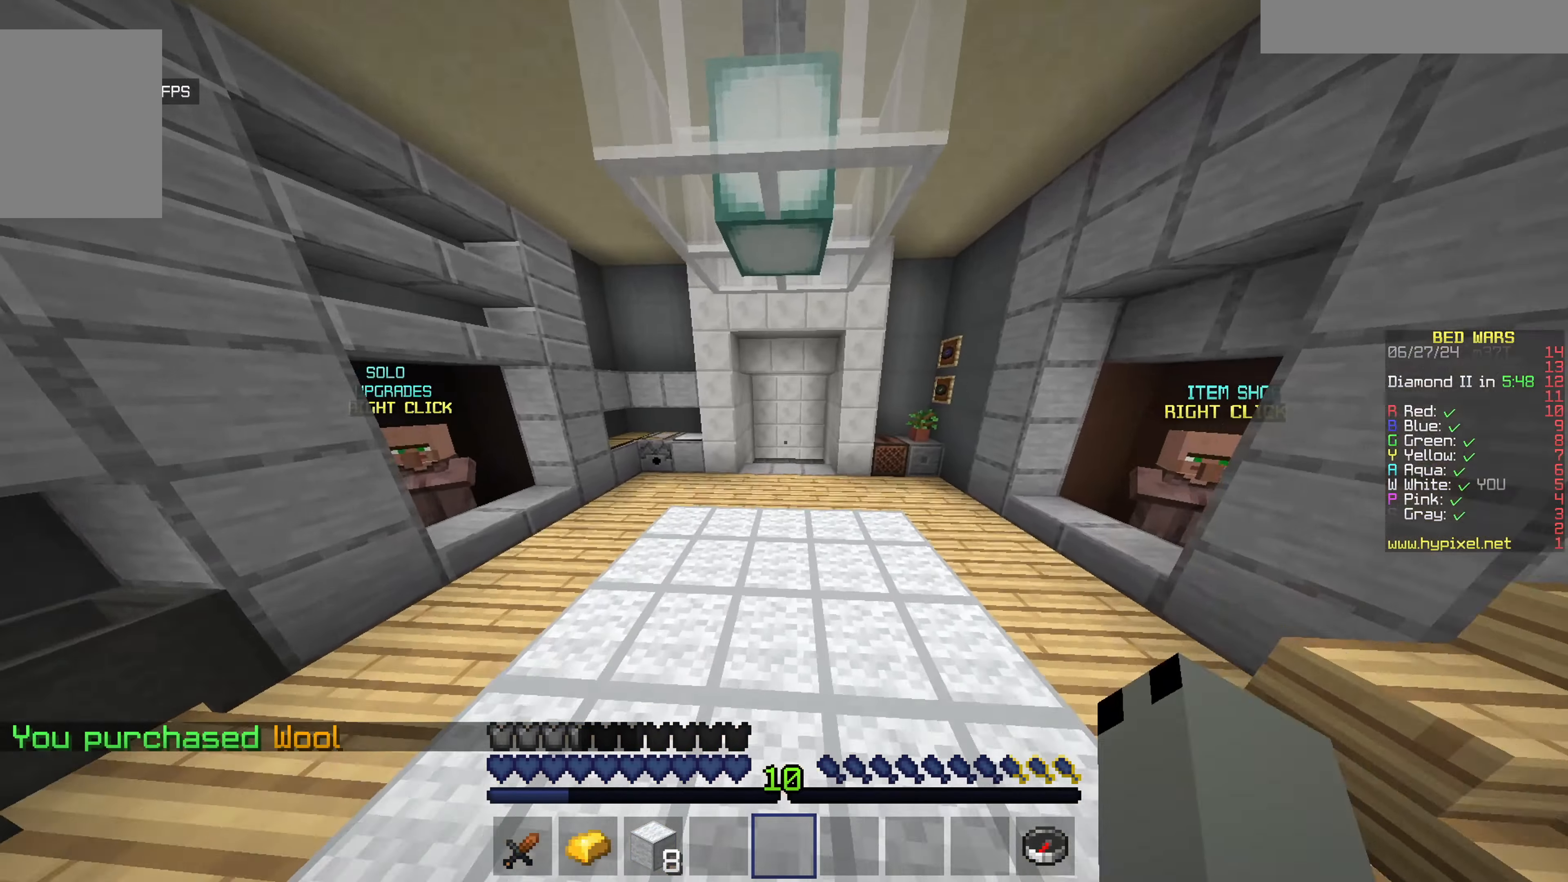
Gameplay with keyboard and mouse; each line is a JSON object with the keys and mouse buttons held at the frame after it. "events" lists presses ("down") and releases ("up") of "a", "d", "s", "w", "mouse_left" and "mouse_right" between this image and that frame as [ms after this image, input, new state], when the widget could be followed in between. "mouse_left", "mouse_right" = the "left", "right" buttons of the "mouse" list. No other keys are recorded. Fast repeated clicks can show as one long hold. Mouse movement is not recorded.
{"keys": ["w"], "mouse": ["left"], "events": [[17, "mouse_left", "down"], [167, "mouse_left", "up"], [433, "mouse_left", "down"]]}
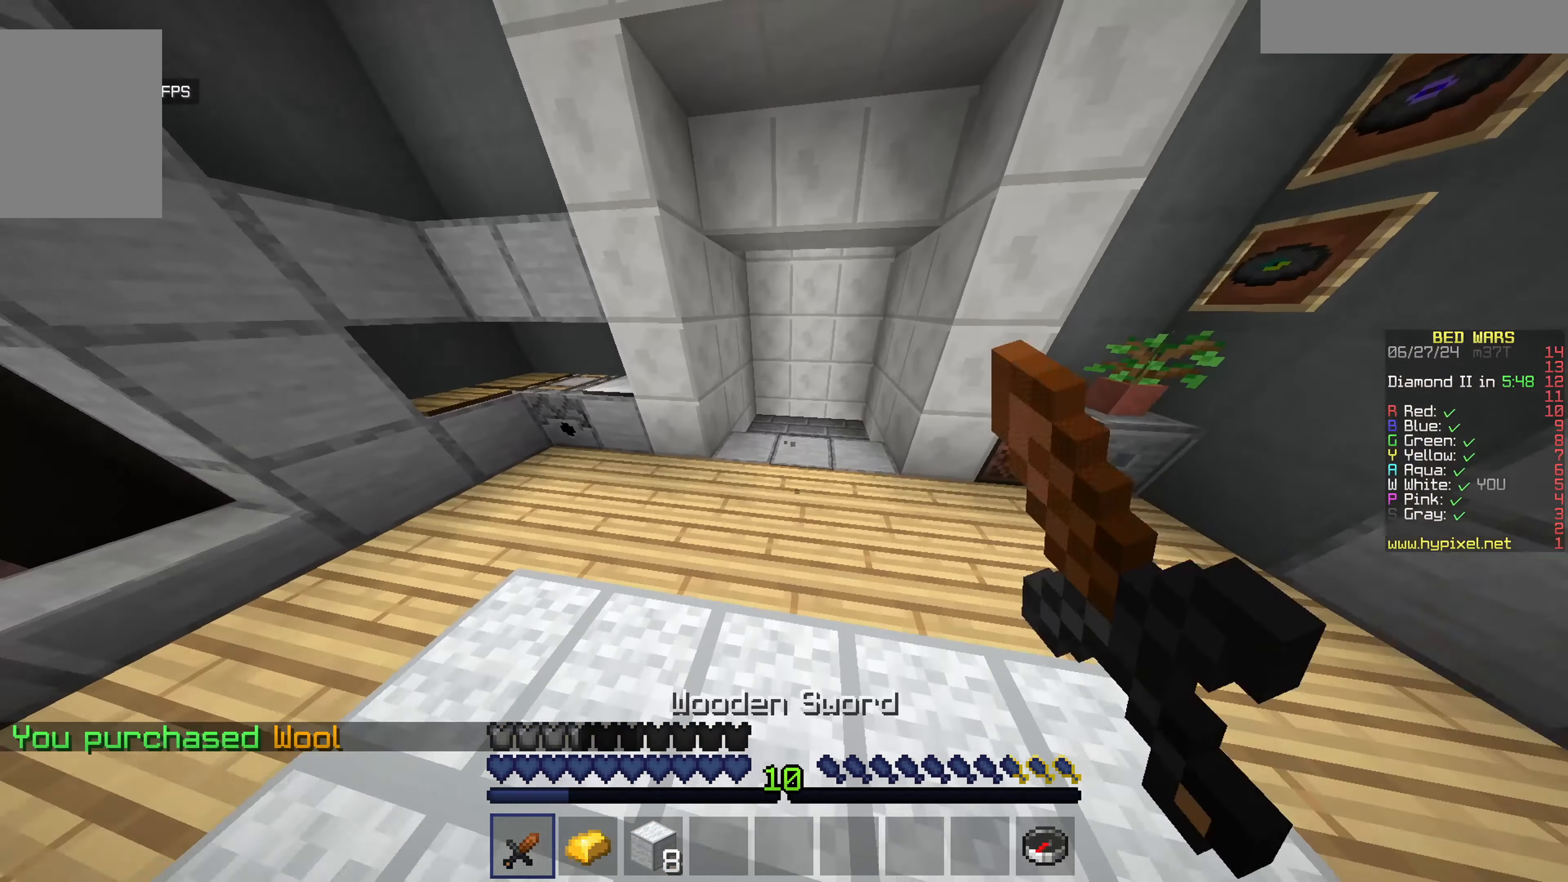
{"keys": ["a", "w"], "mouse": [], "events": [[150, "mouse_left", "up"], [200, "a", "down"]]}
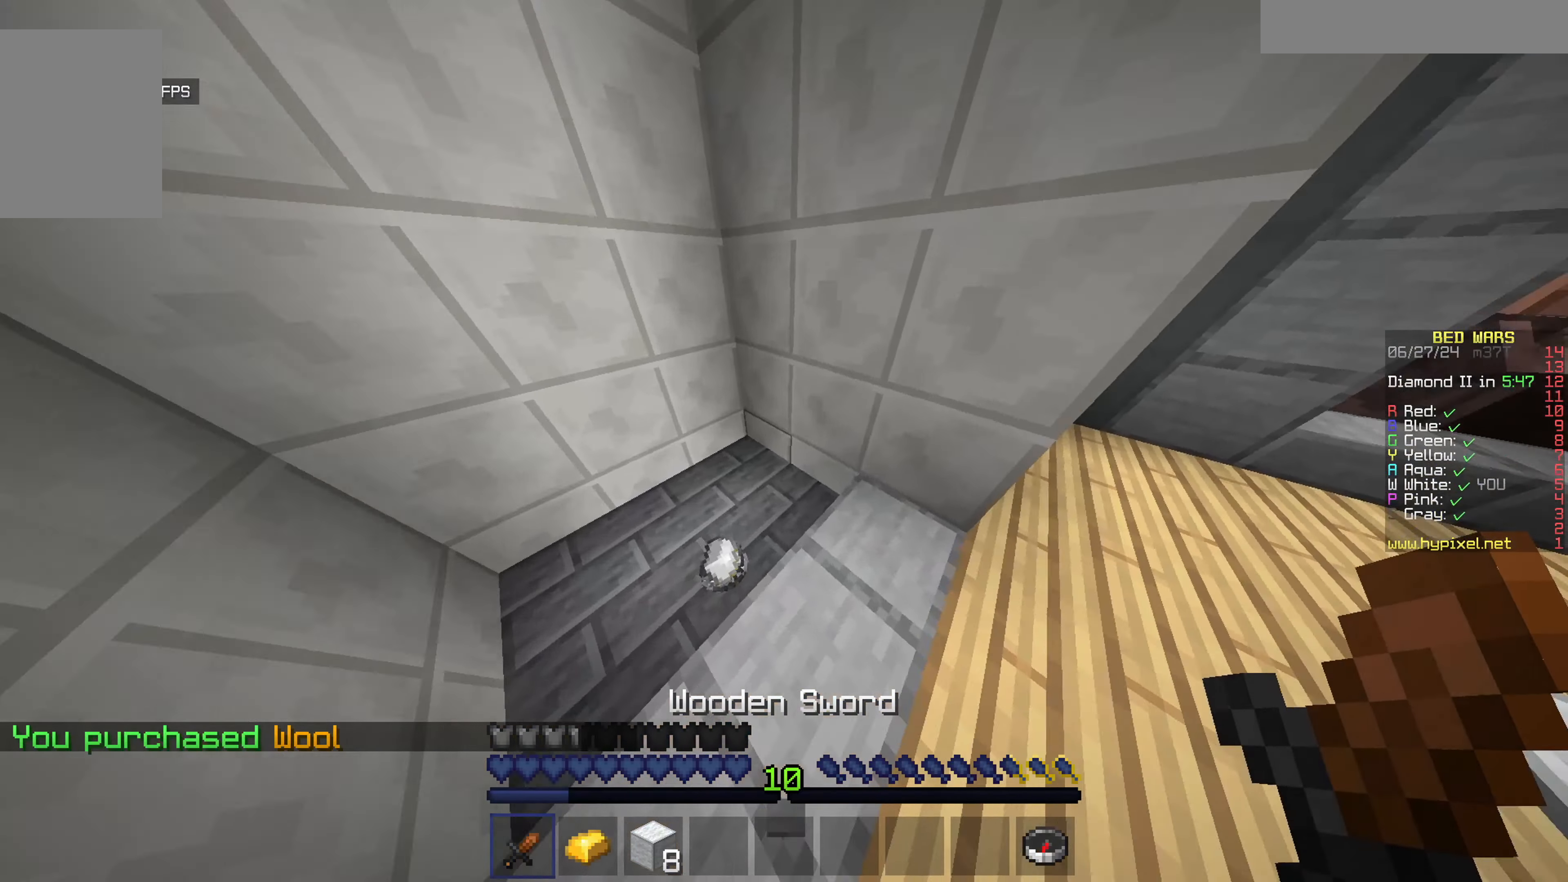
{"keys": ["d"], "mouse": [], "events": [[167, "d", "down"], [233, "a", "up"], [233, "w", "up"], [283, "a", "down"], [383, "d", "up"], [433, "a", "up"], [433, "d", "down"]]}
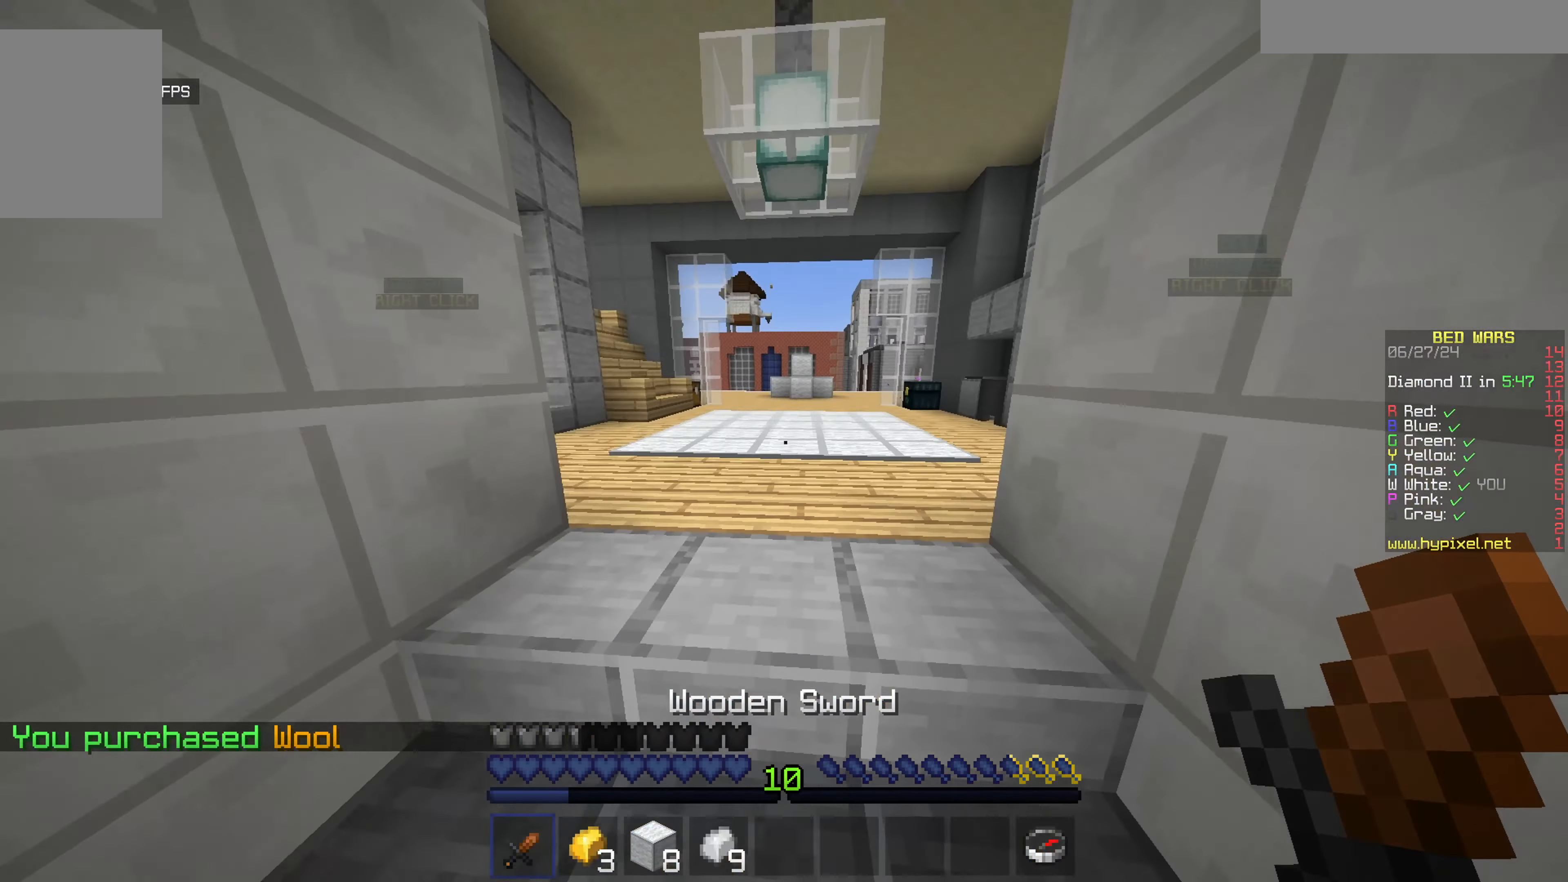
{"keys": ["d"], "mouse": [], "events": [[50, "a", "down"], [200, "a", "up"], [267, "a", "down"], [367, "a", "up"], [367, "d", "up"], [417, "d", "down"]]}
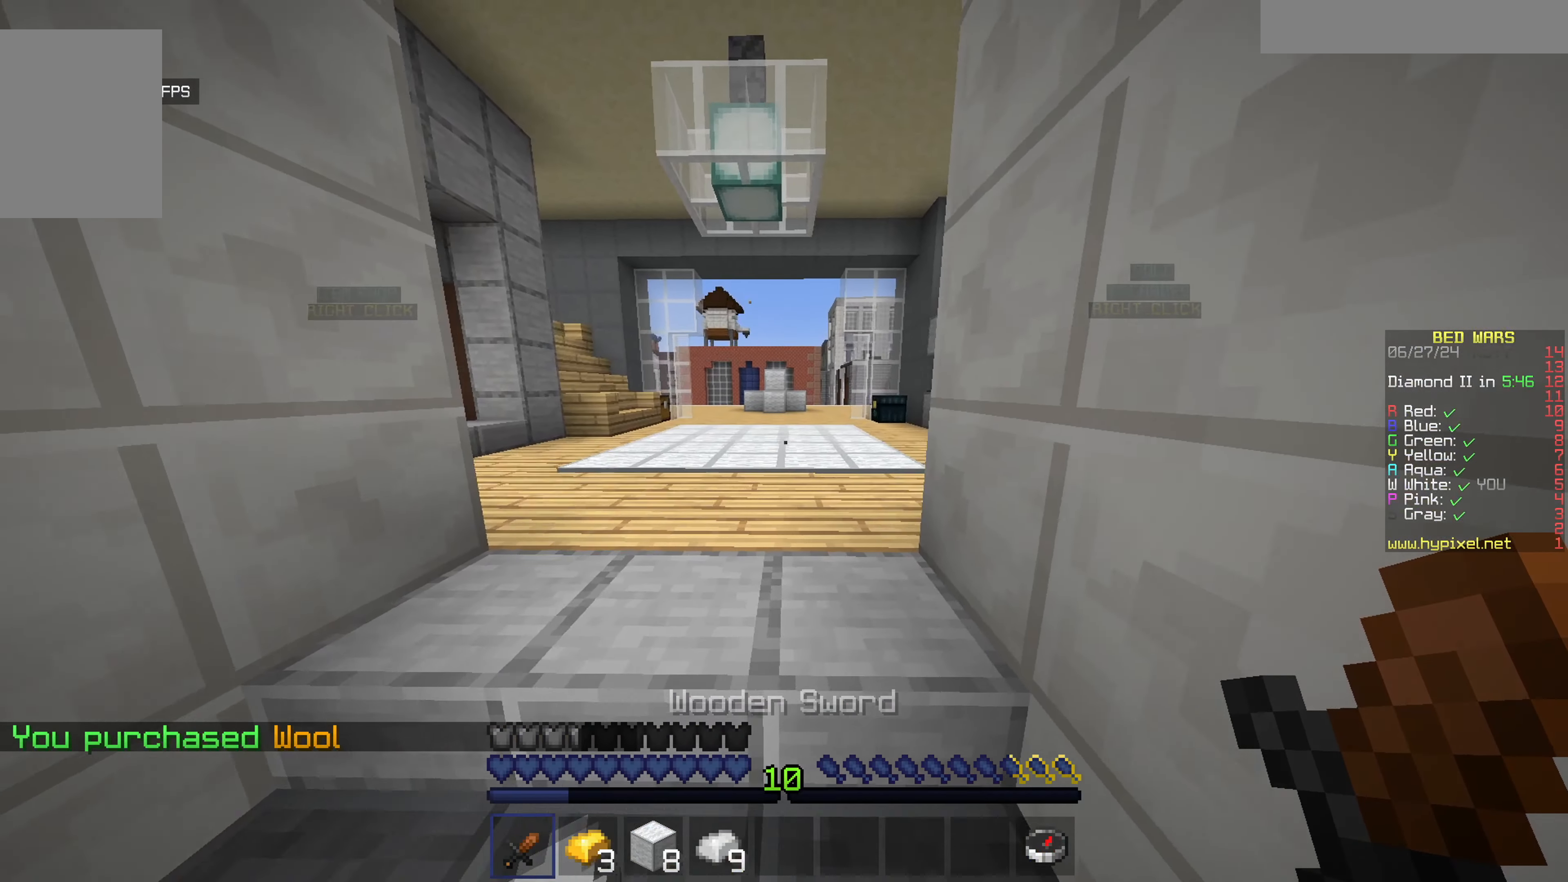
{"keys": ["a"], "mouse": [], "events": [[67, "a", "down"], [133, "d", "up"], [283, "a", "up"], [350, "d", "down"], [400, "a", "down"], [450, "d", "up"]]}
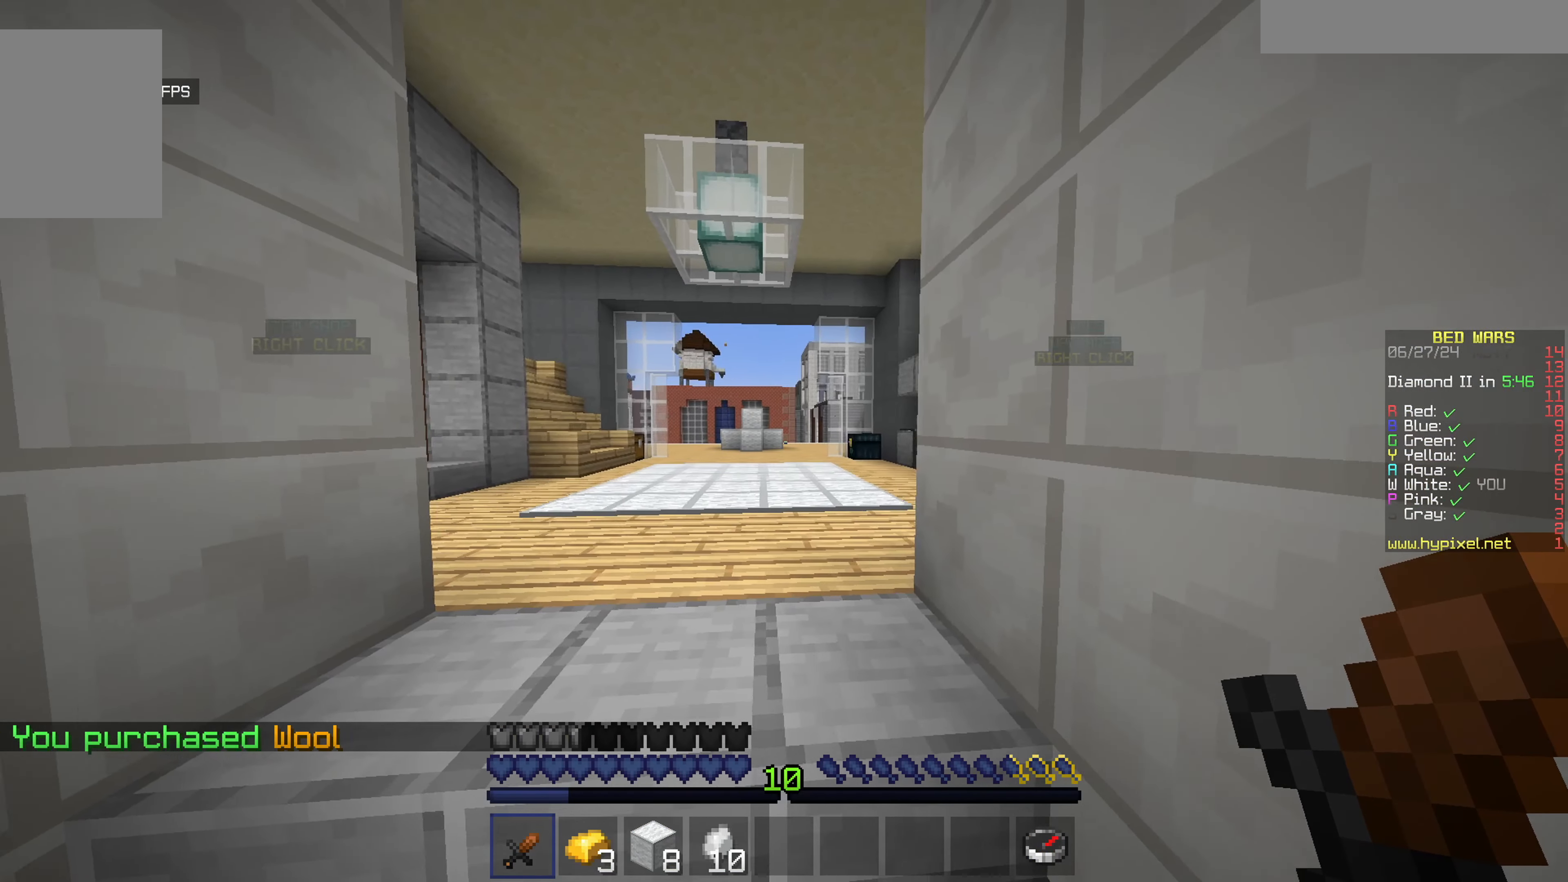
{"keys": ["a"], "mouse": [], "events": [[167, "d", "down"], [217, "a", "up"], [317, "a", "down"], [367, "d", "up"]]}
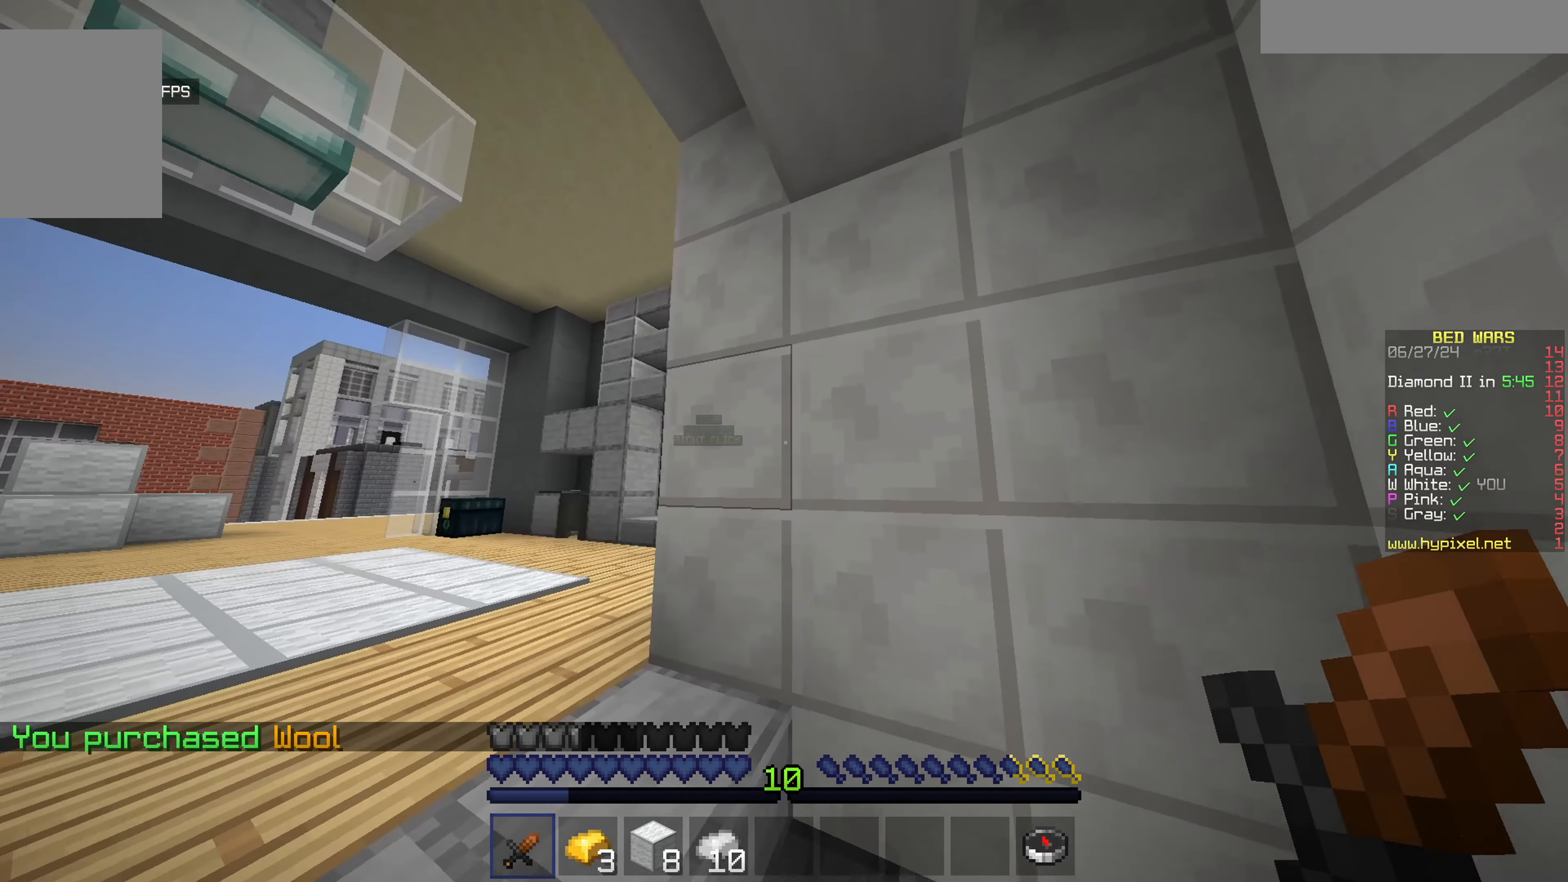
{"keys": ["d"], "mouse": [], "events": [[33, "d", "down"], [83, "a", "up"], [250, "d", "up"], [300, "a", "down"], [350, "d", "down"], [400, "a", "up"]]}
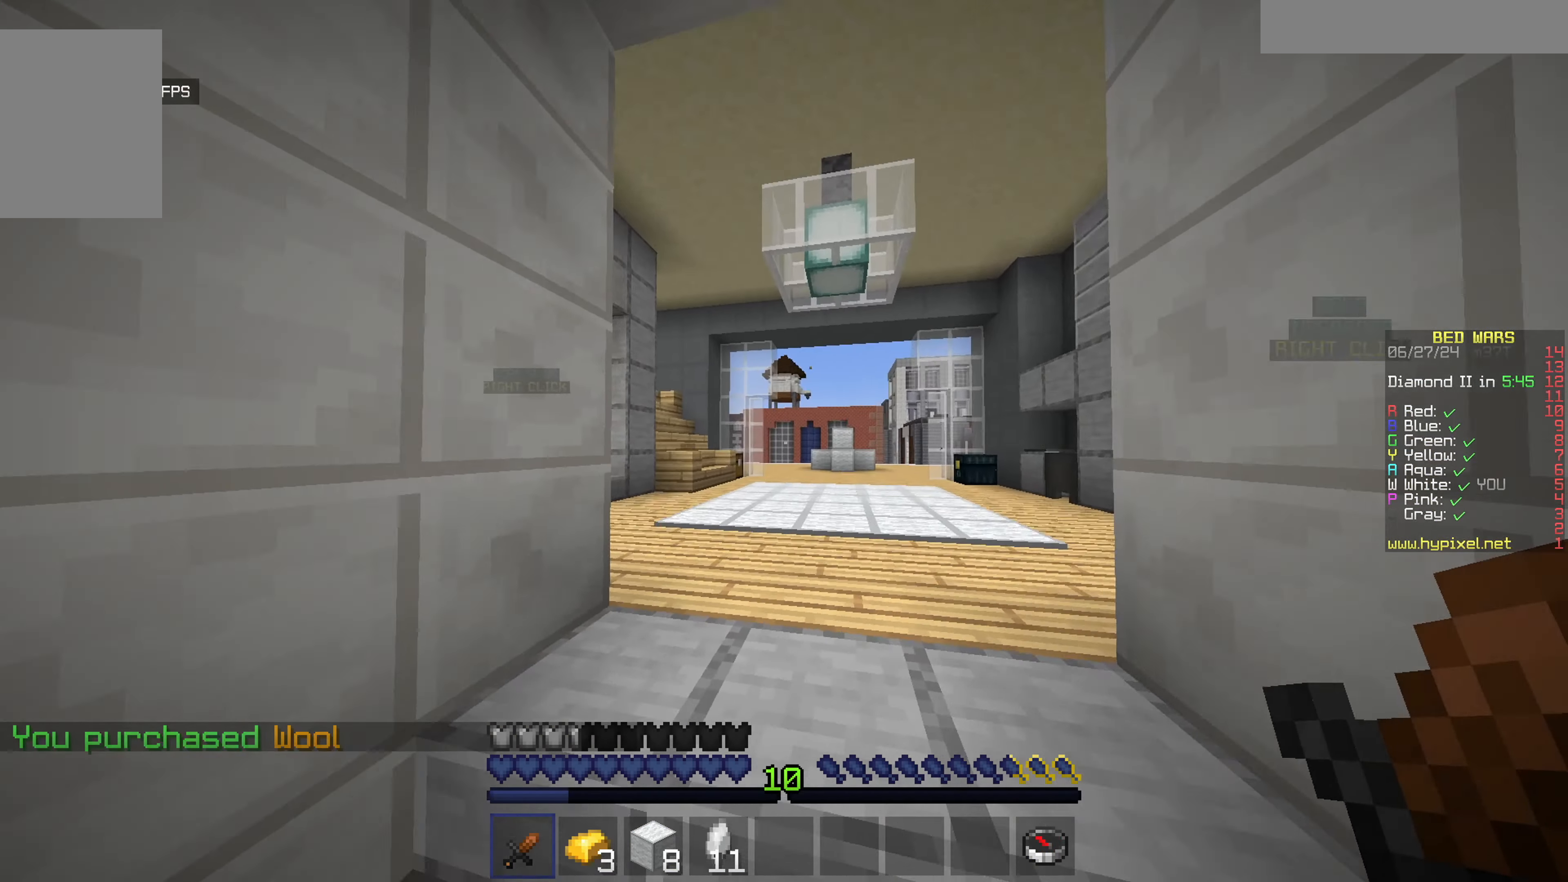
{"keys": ["d"], "mouse": [], "events": [[17, "a", "down"], [67, "d", "up"], [67, "mouse_left", "down"], [183, "d", "down"], [233, "a", "up"], [233, "mouse_left", "up"], [283, "a", "down"], [383, "d", "up"], [433, "d", "down"], [483, "a", "up"]]}
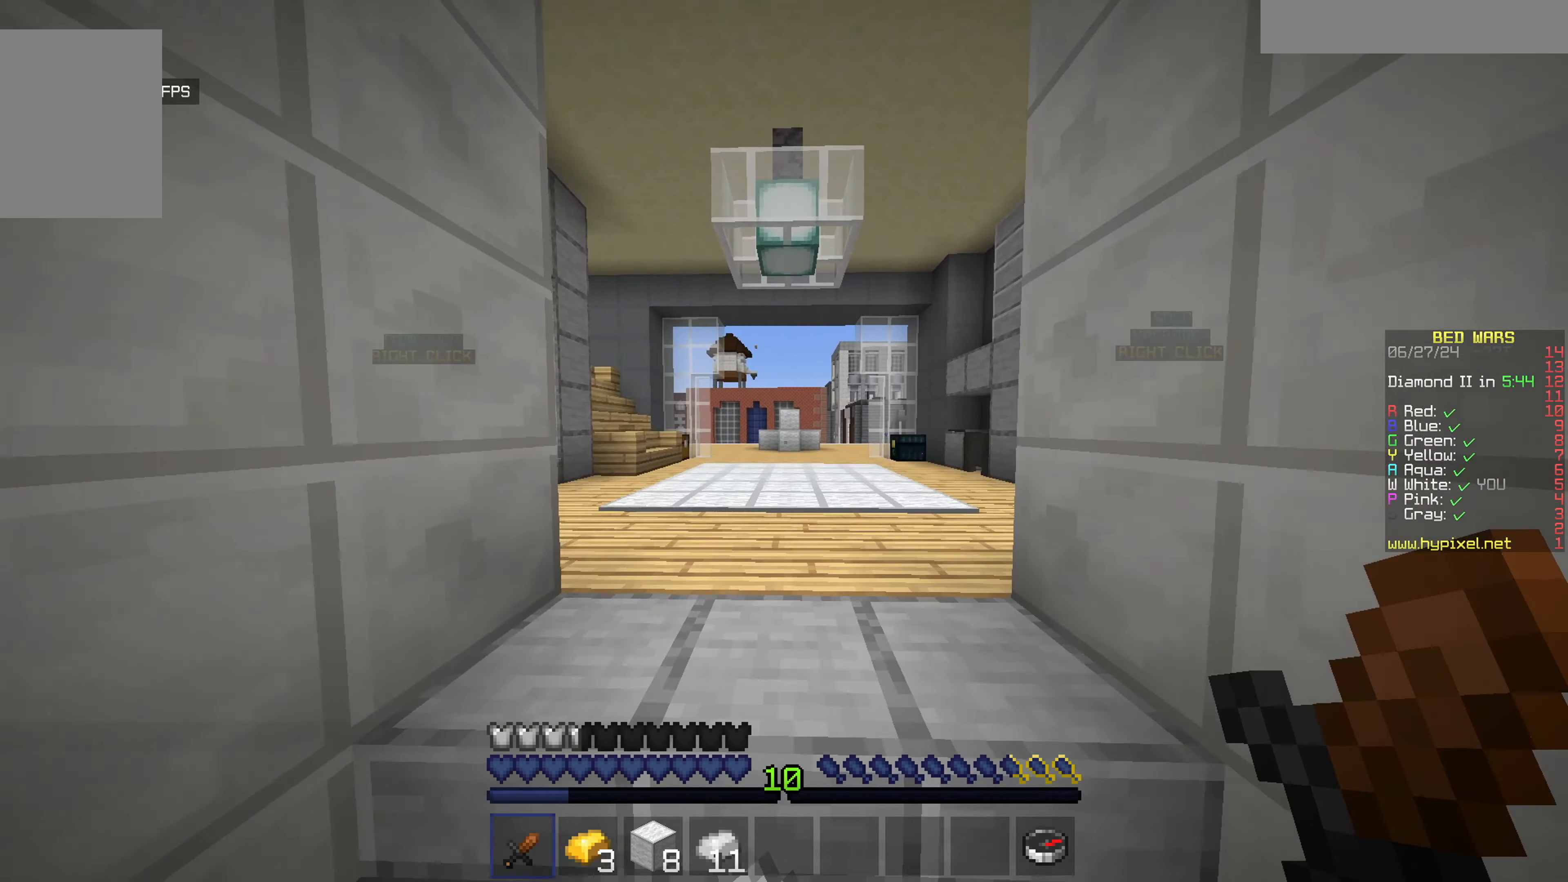
{"keys": ["w"], "mouse": [], "events": [[33, "mouse_left", "down"], [100, "w", "down"], [150, "d", "up"], [200, "mouse_left", "up"], [250, "mouse_left", "down"], [467, "mouse_left", "up"]]}
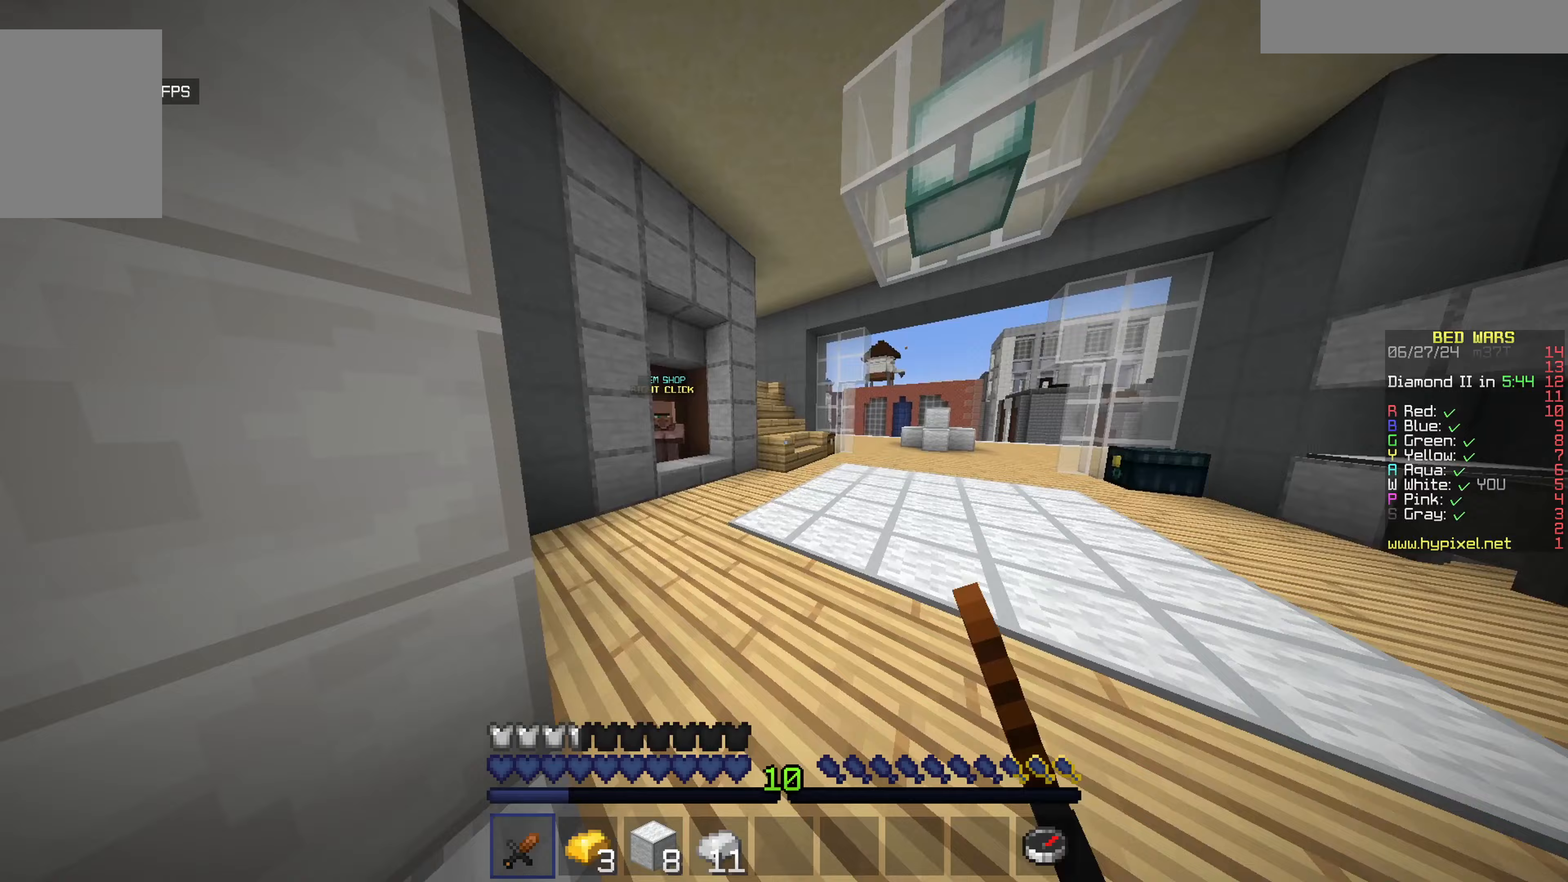
{"keys": ["w"], "mouse": [], "events": []}
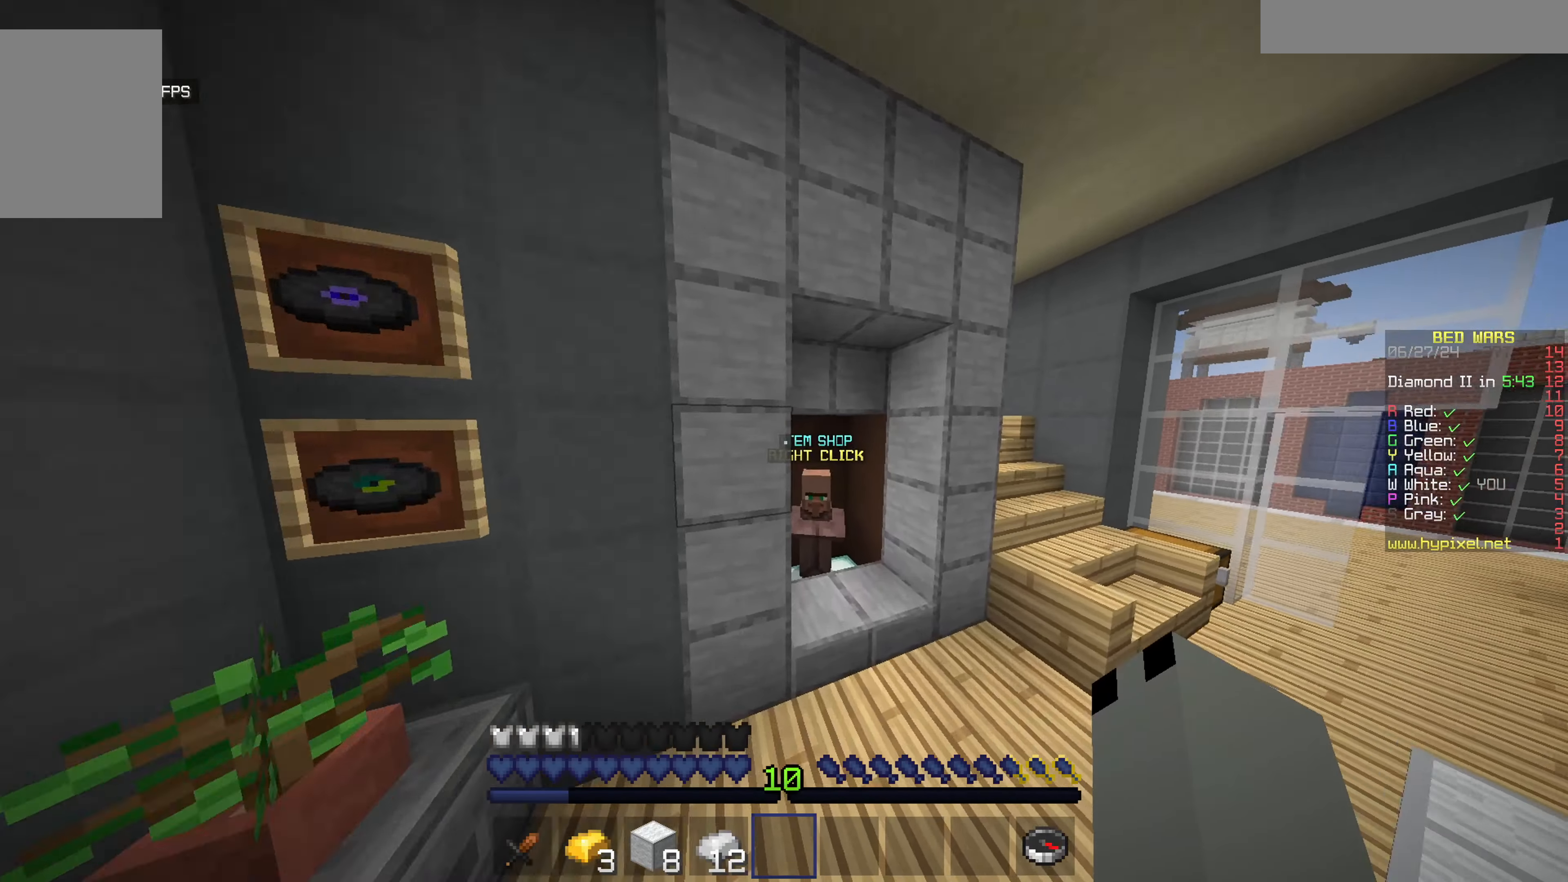
{"keys": ["a"], "mouse": [], "events": [[50, "d", "down"], [200, "mouse_right", "down"], [317, "a", "down"], [367, "mouse_right", "up"], [417, "d", "up"], [417, "w", "up"]]}
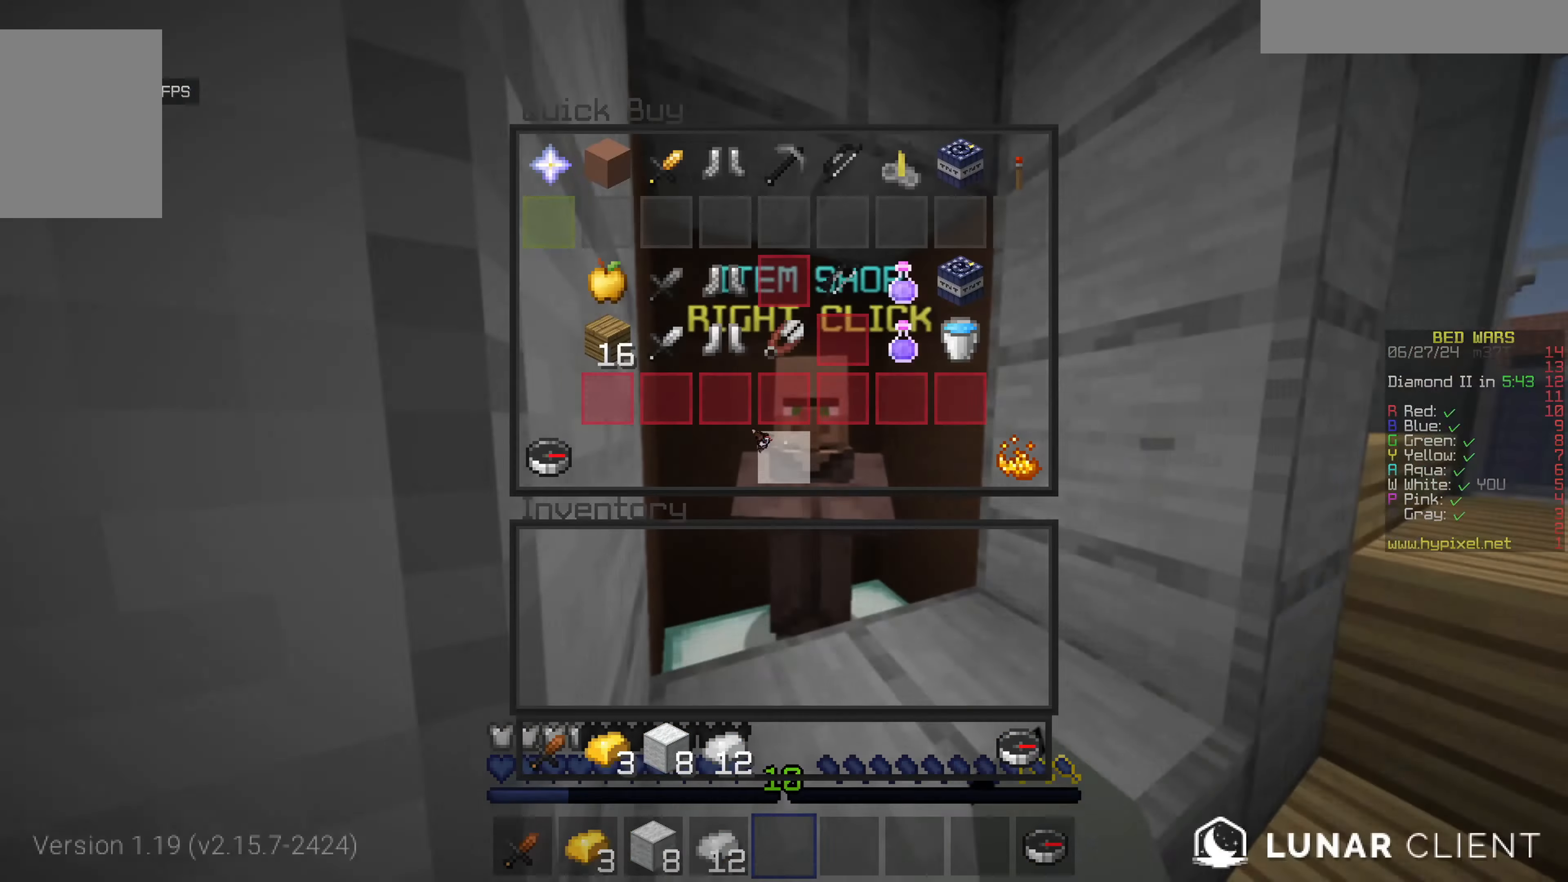
{"keys": [], "mouse": [], "events": [[17, "a", "up"]]}
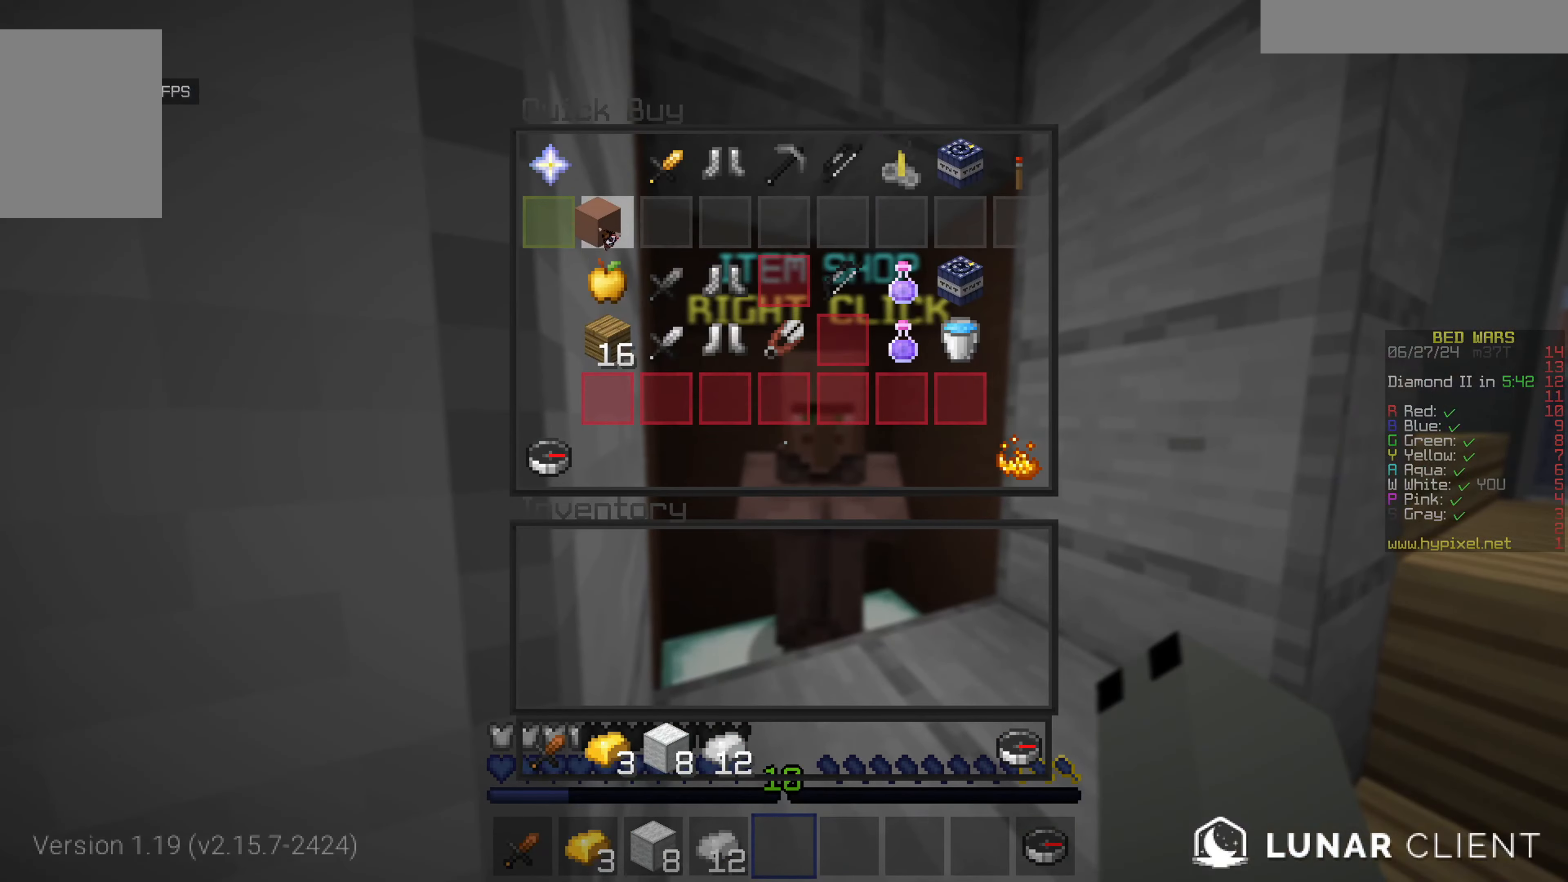
{"keys": [], "mouse": [], "events": []}
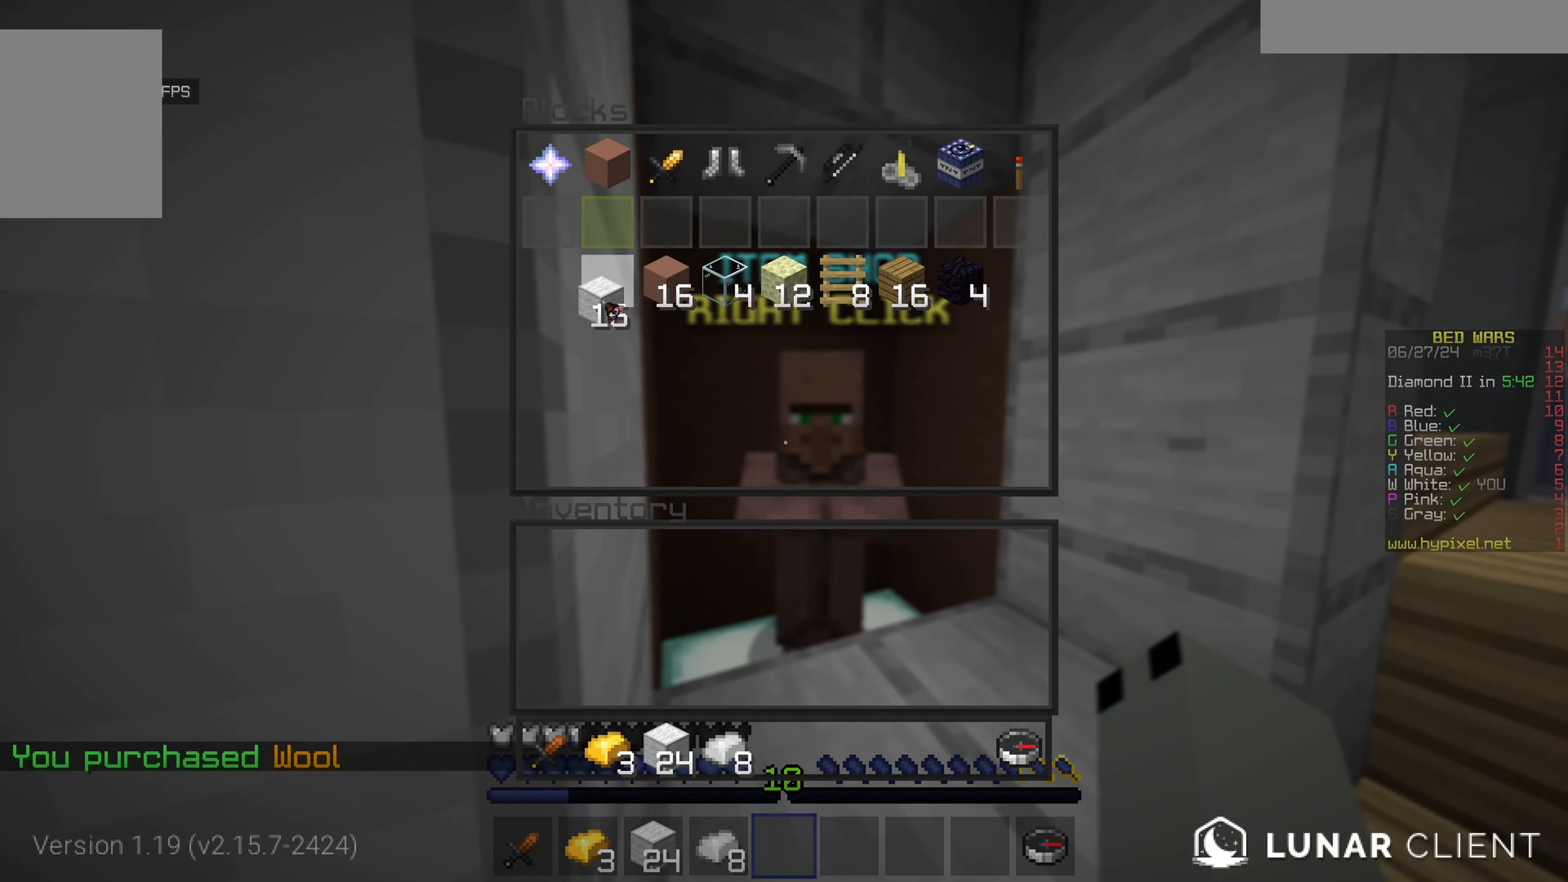
{"keys": ["w"], "mouse": [], "events": [[317, "w", "down"]]}
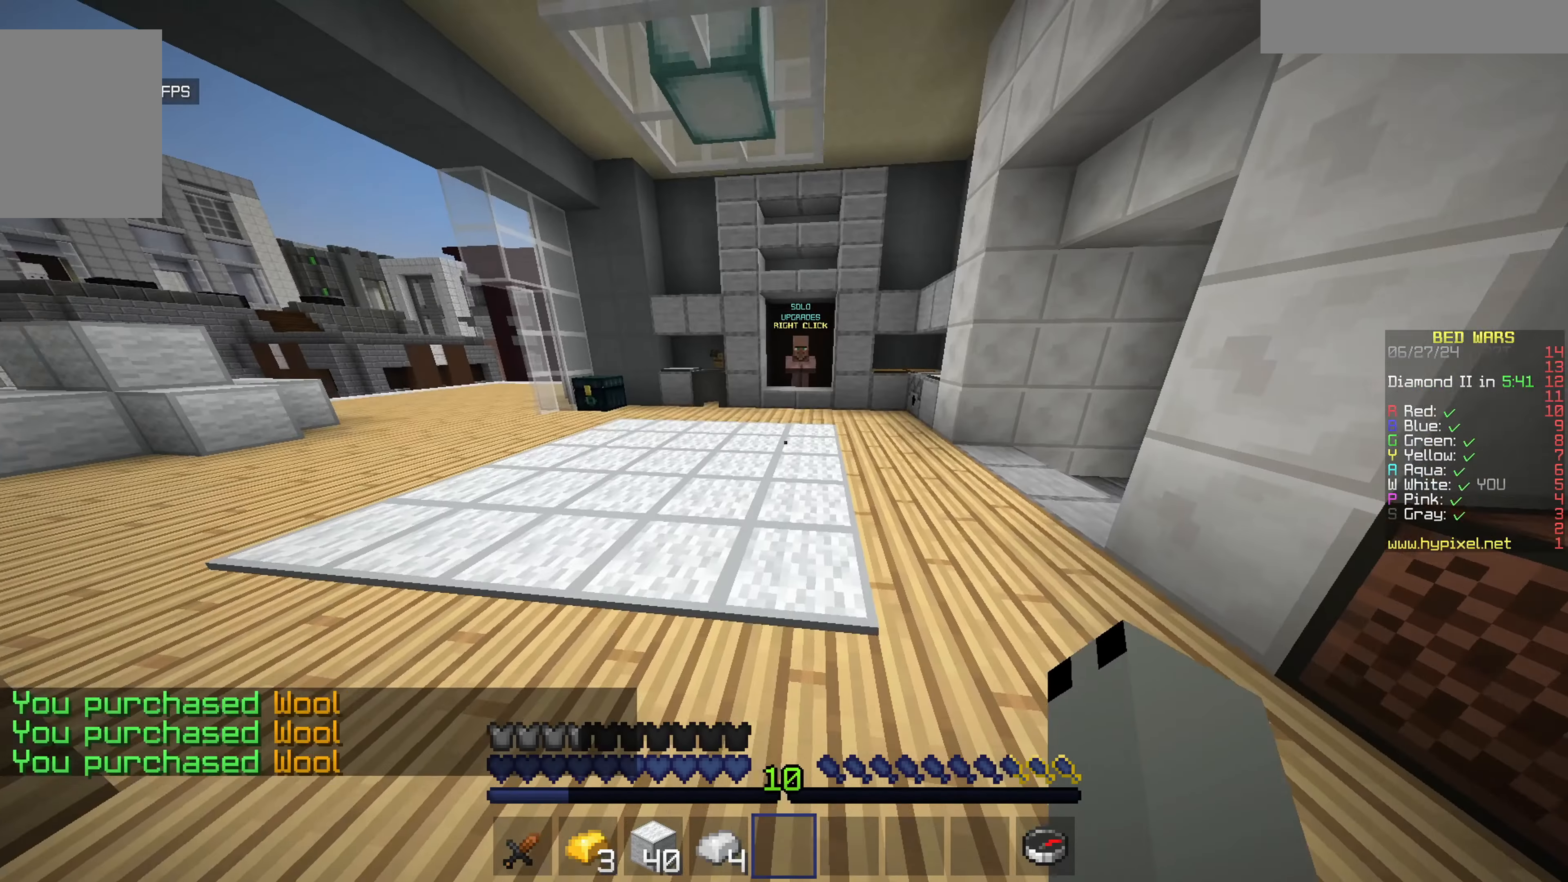
{"keys": ["w"], "mouse": [], "events": [[17, "mouse_left", "down"], [183, "mouse_left", "up"], [300, "mouse_left", "down"], [450, "mouse_left", "up"]]}
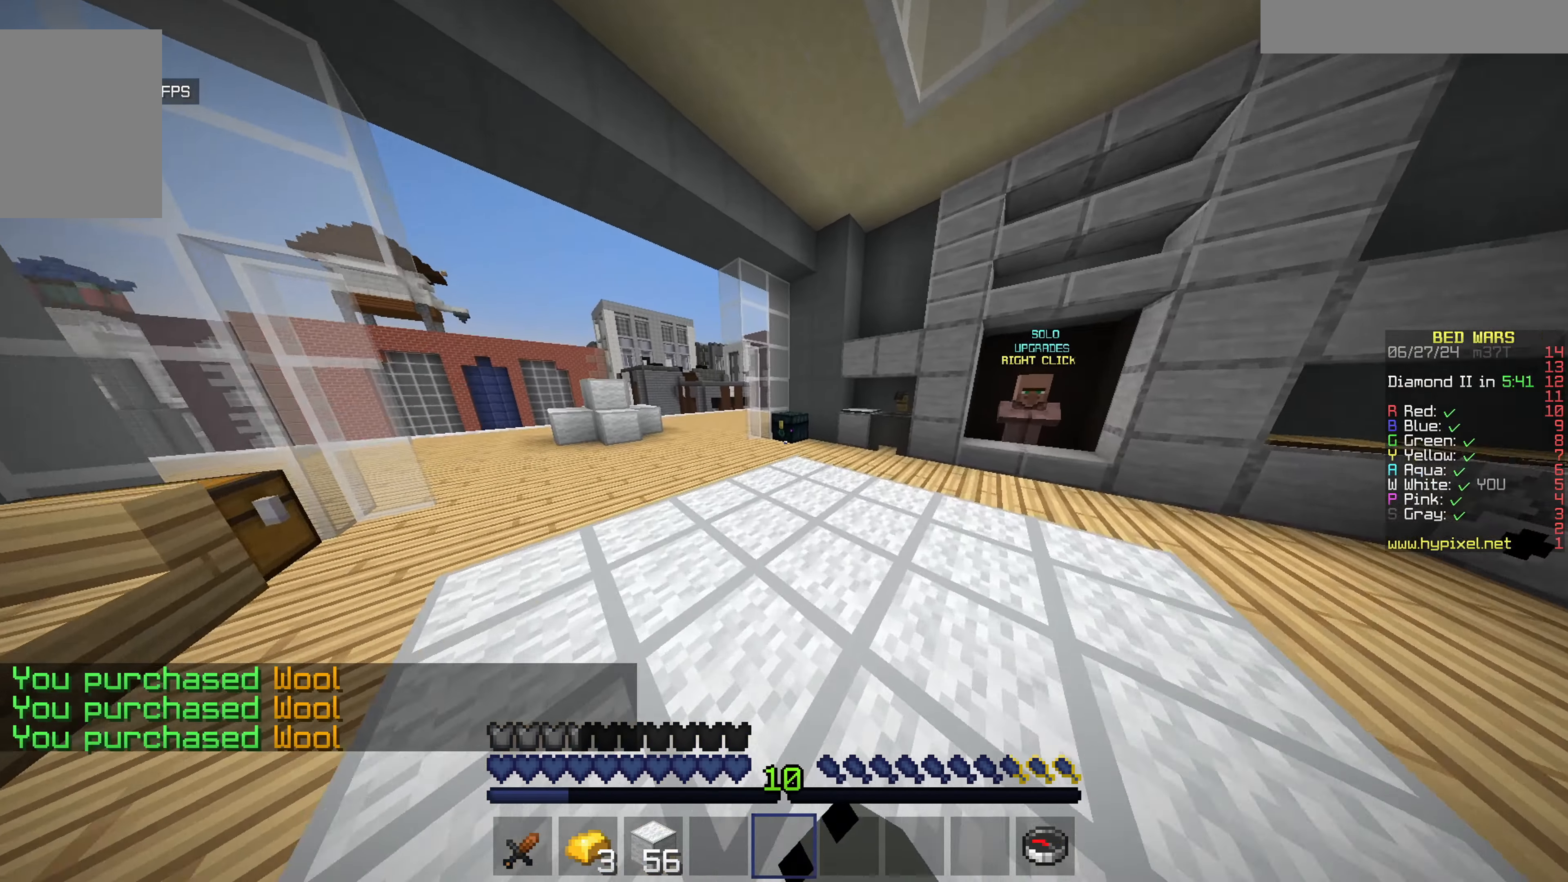
{"keys": ["w"], "mouse": ["right"], "events": [[483, "mouse_right", "down"]]}
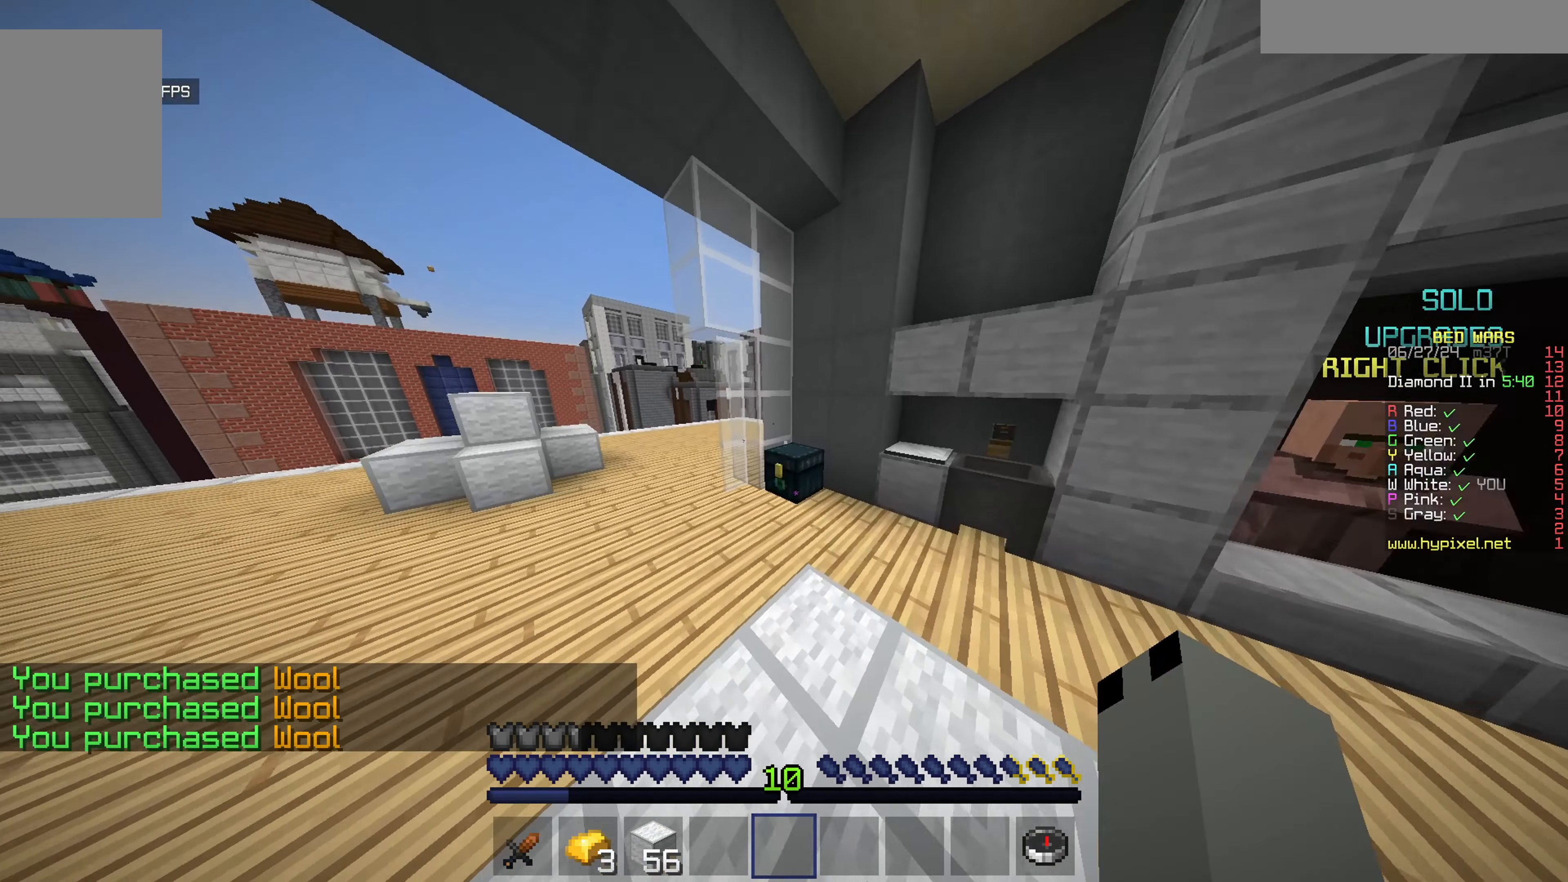
{"keys": ["w"], "mouse": ["right"], "events": [[133, "mouse_right", "up"], [450, "mouse_right", "down"]]}
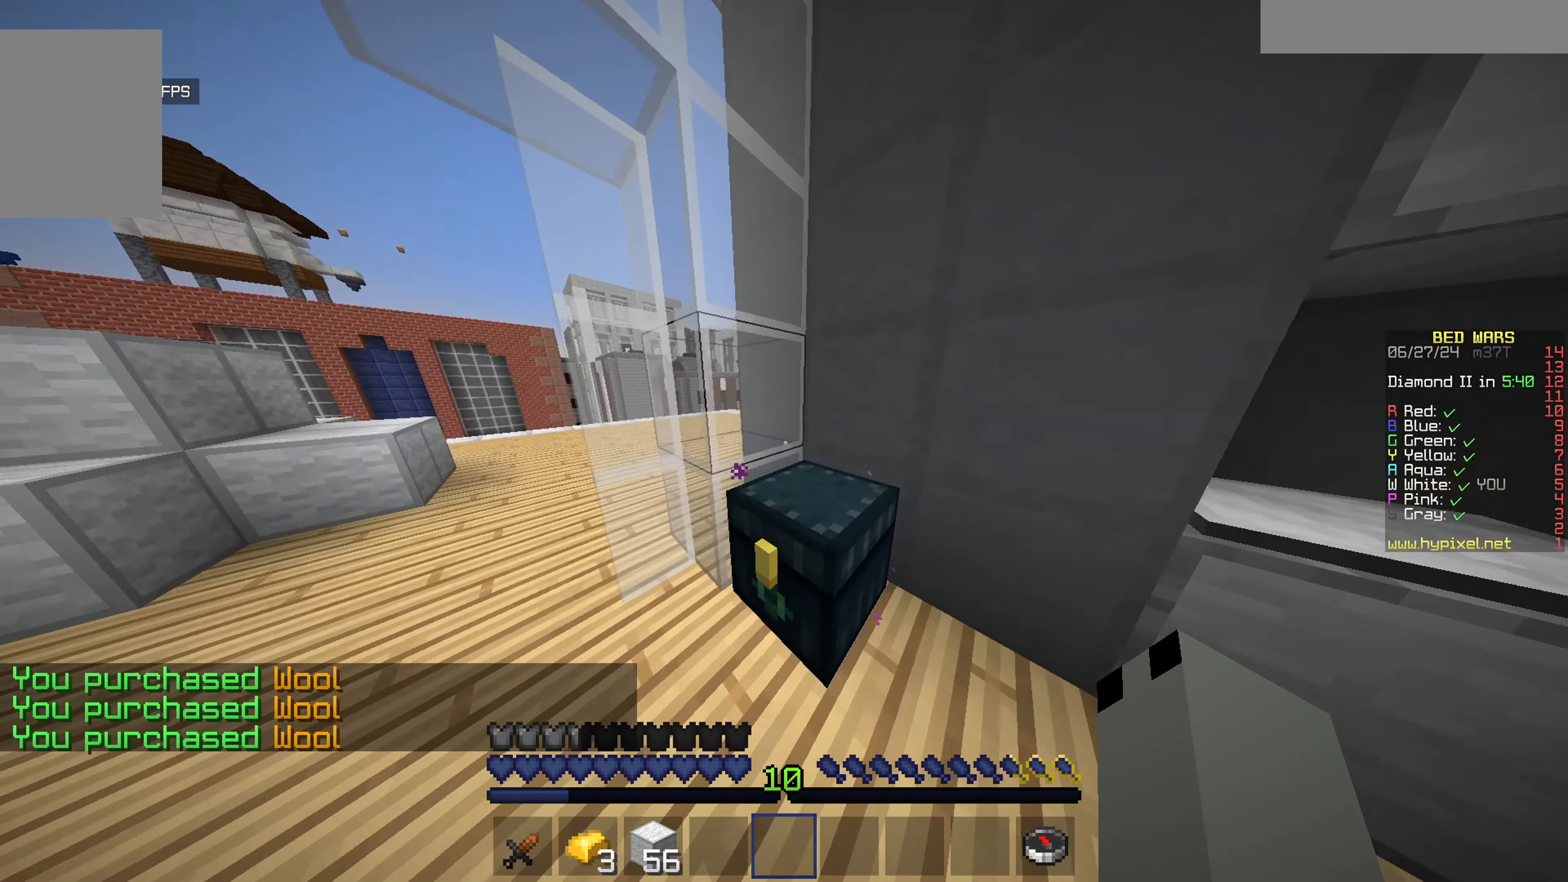
{"keys": [], "mouse": [], "events": [[33, "w", "up"], [117, "mouse_right", "up"], [267, "mouse_right", "down"], [367, "mouse_right", "up"]]}
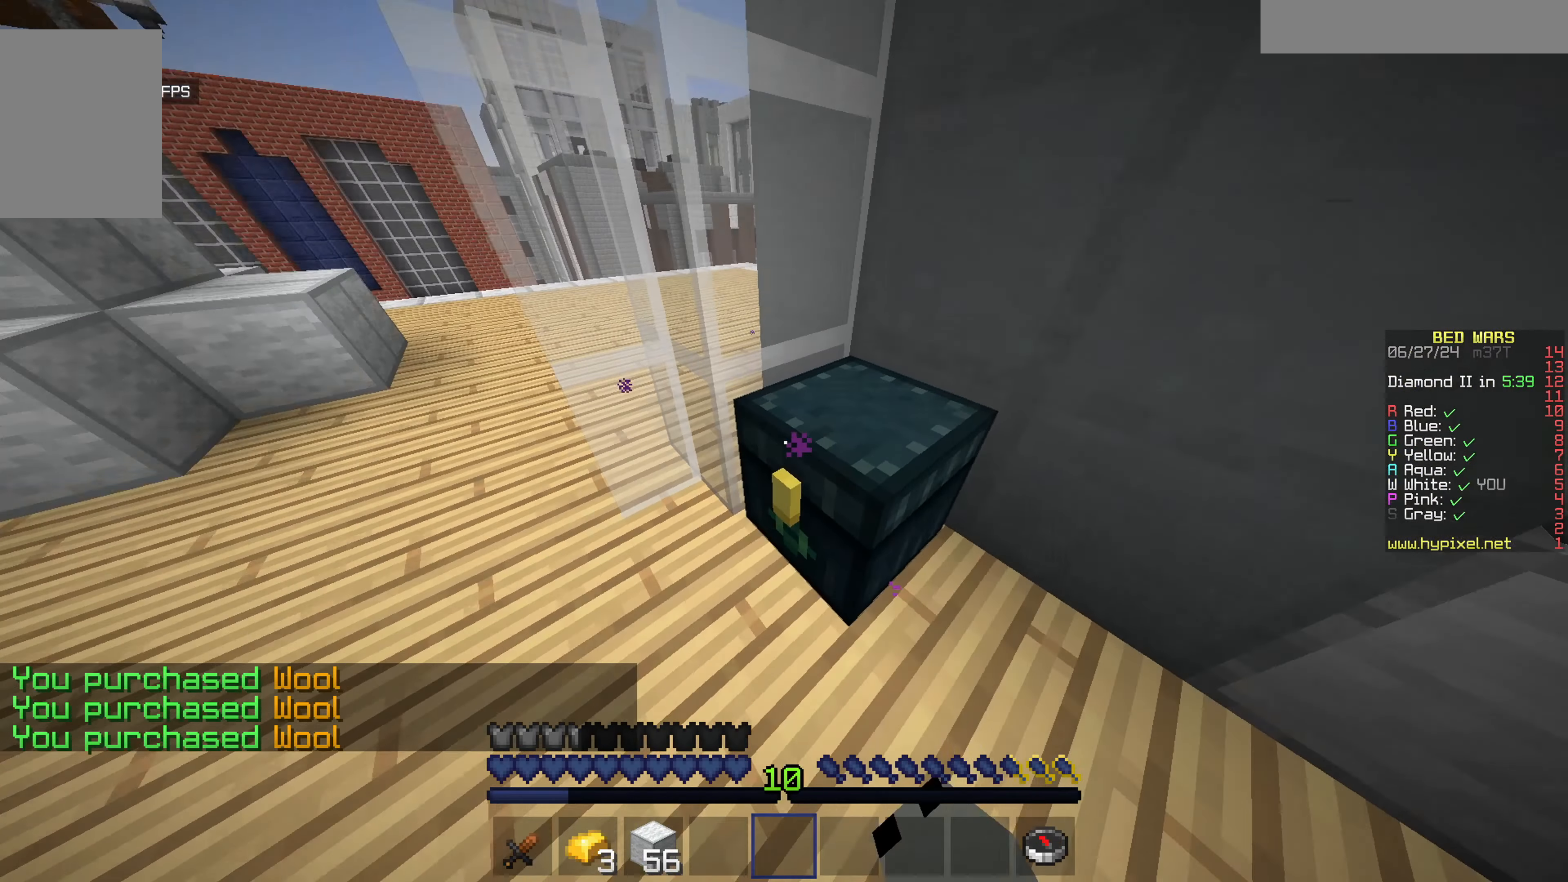
{"keys": [], "mouse": [], "events": []}
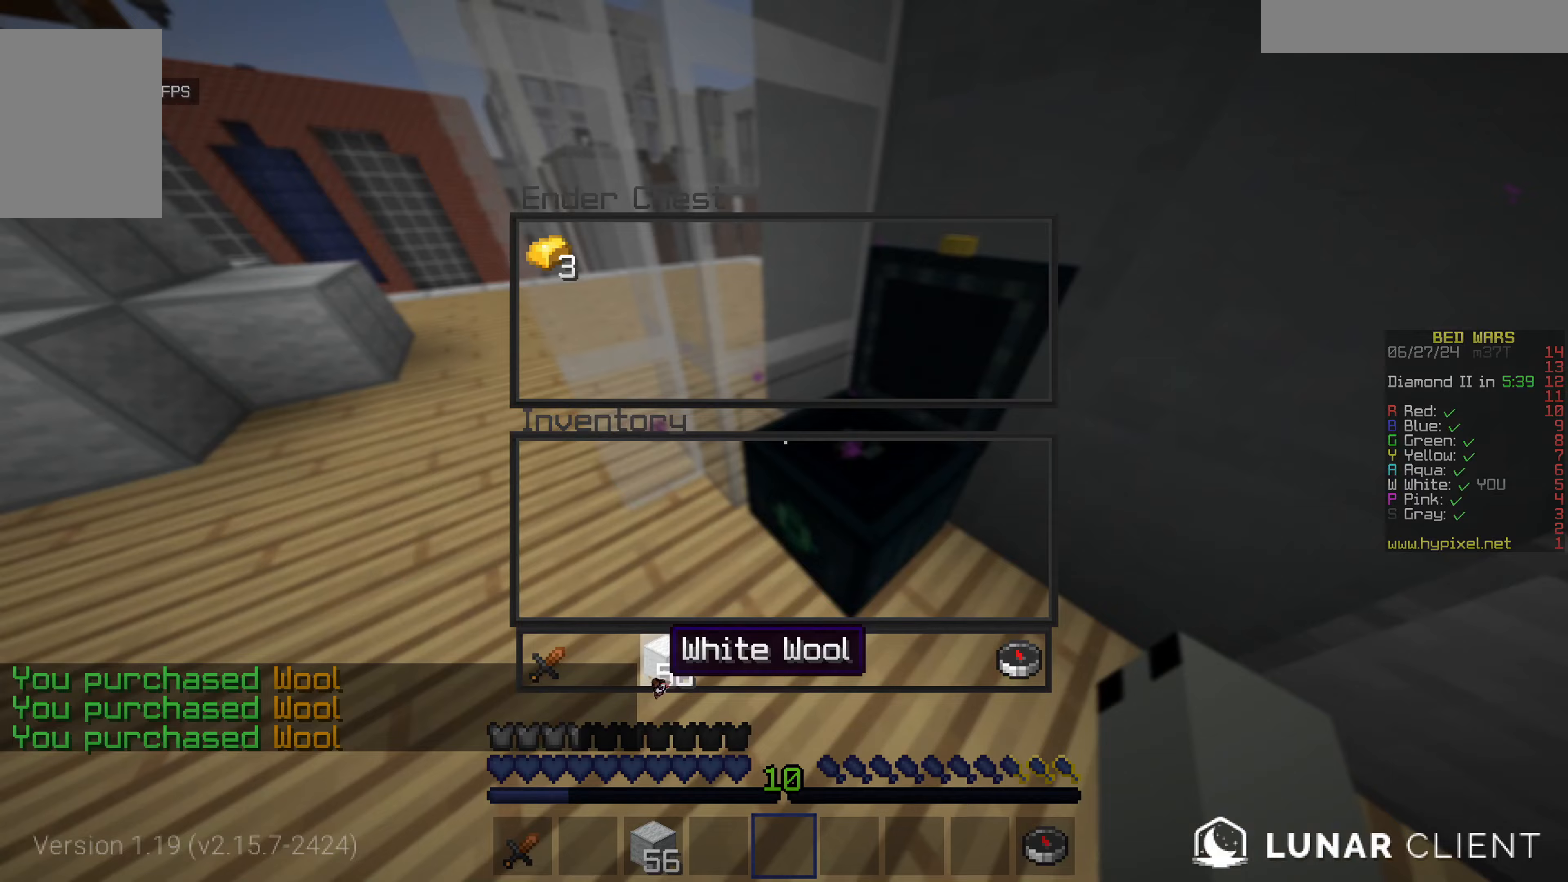
{"keys": ["a", "w"], "mouse": [], "events": [[383, "a", "down"], [433, "w", "down"]]}
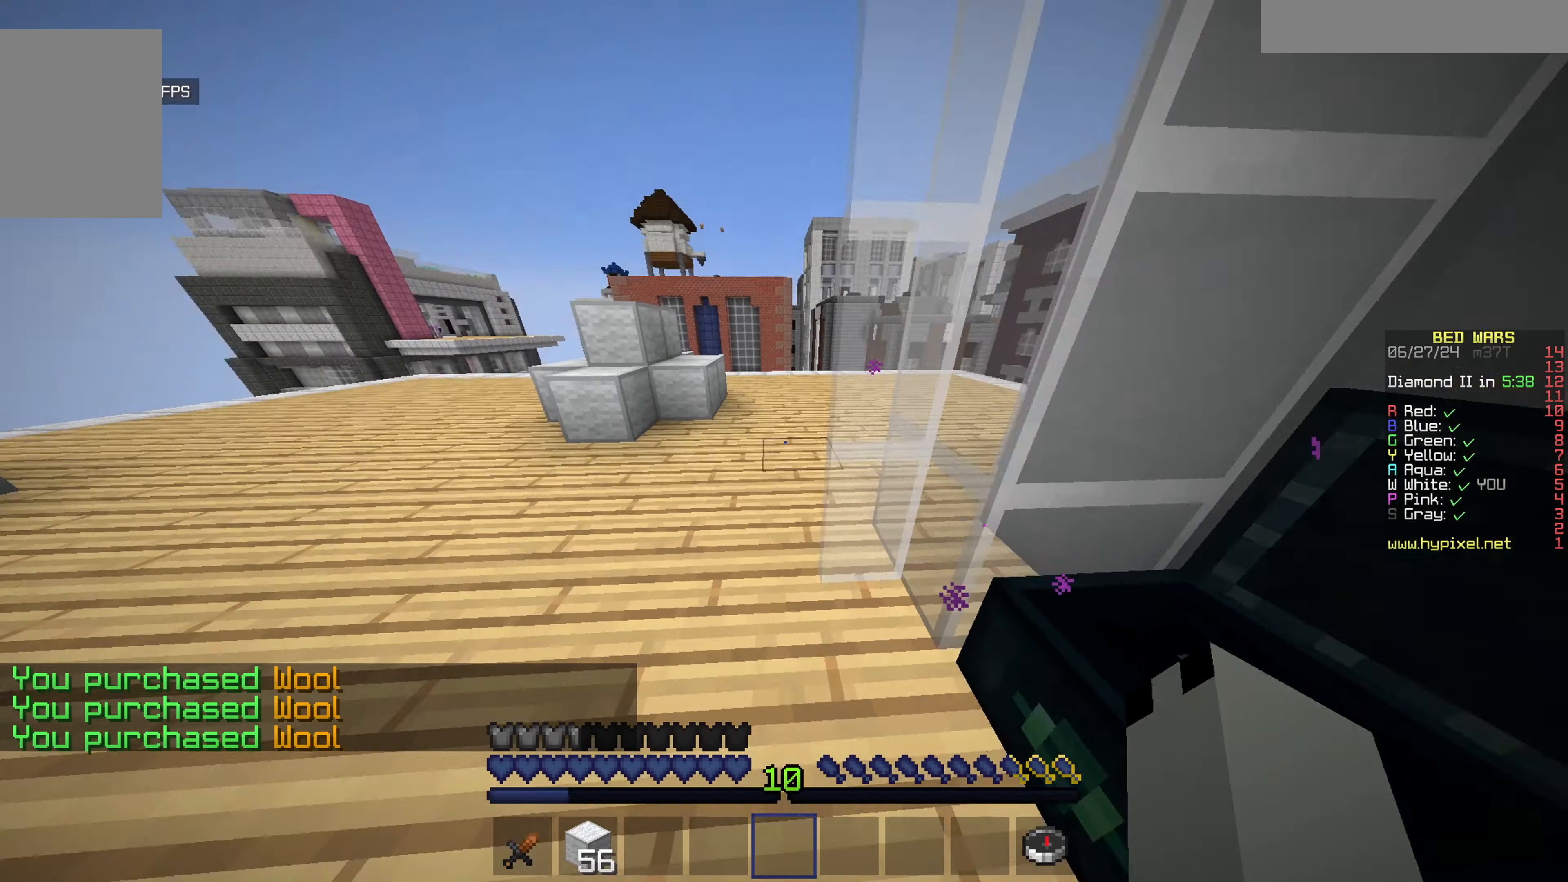
{"keys": ["a", "w"], "mouse": [], "events": [[83, "mouse_left", "down"], [250, "mouse_left", "up"]]}
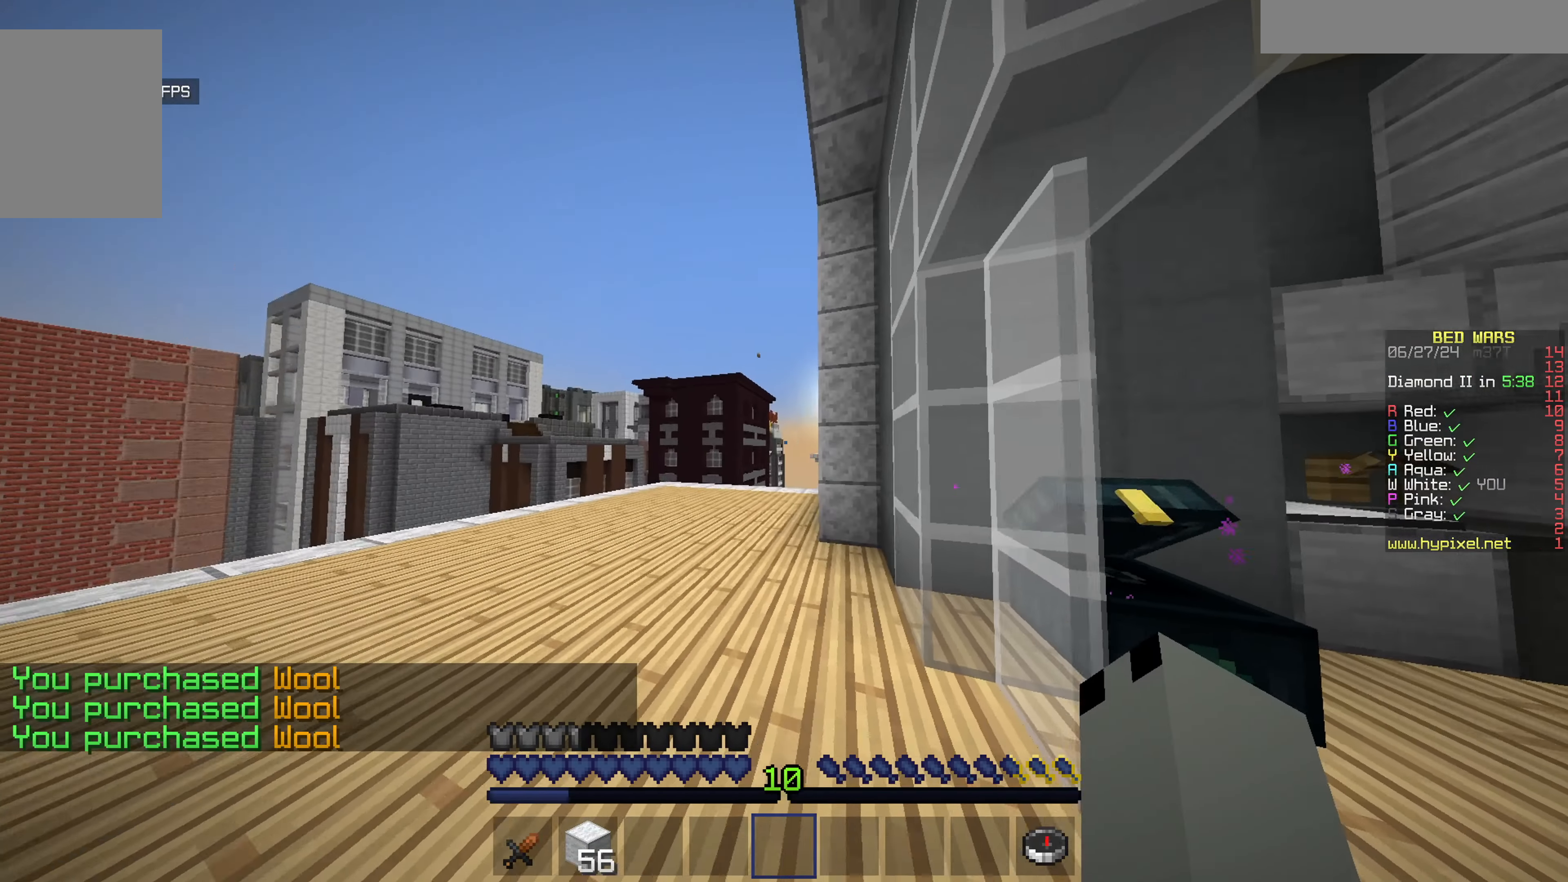
{"keys": [], "mouse": ["left"]}
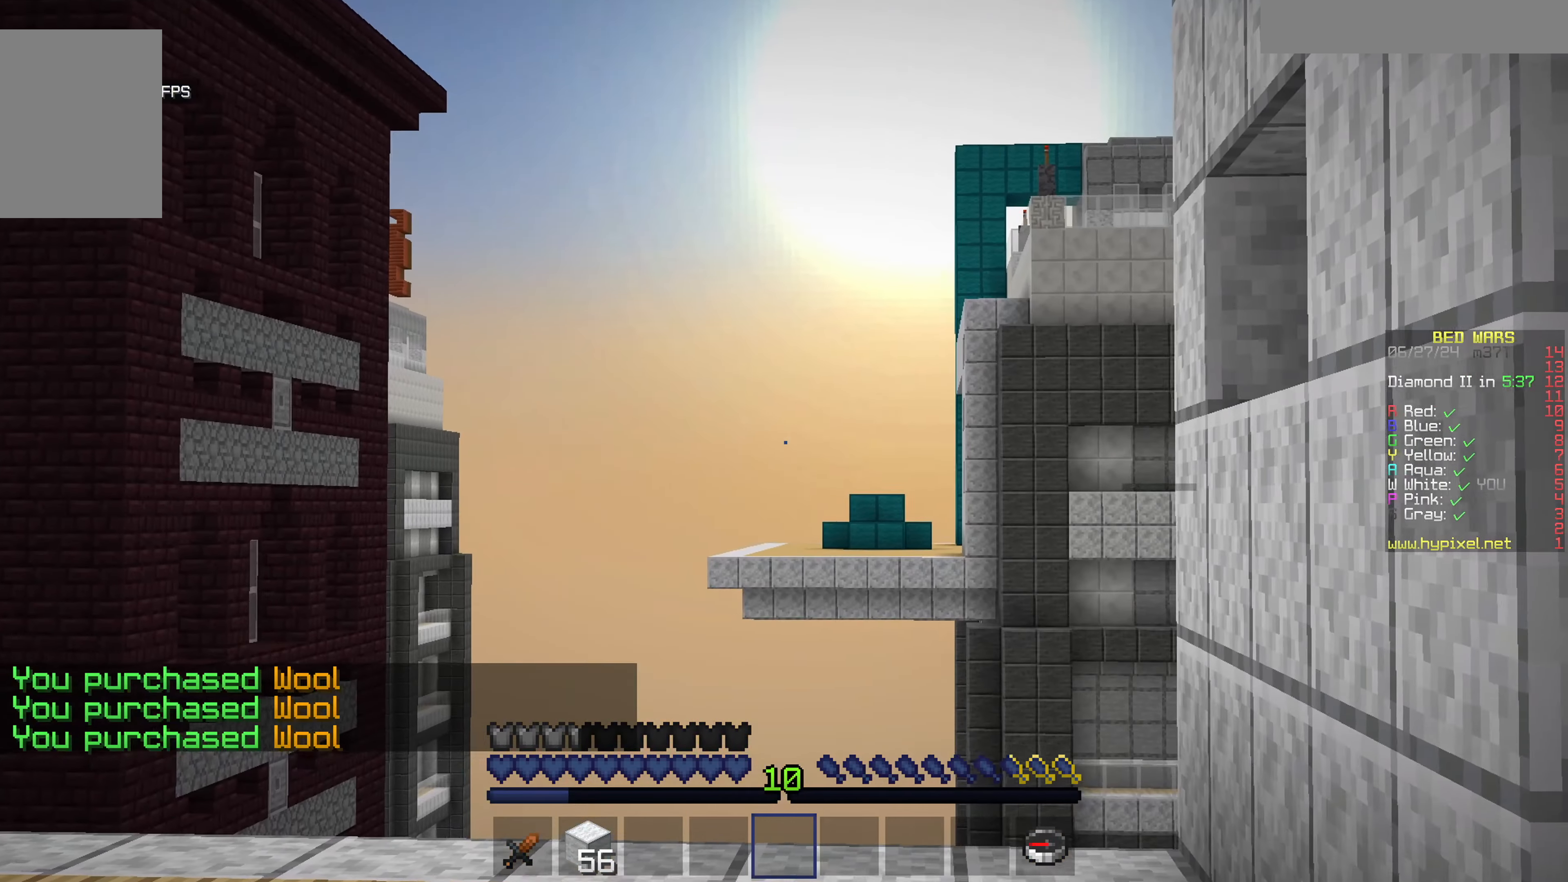
{"keys": [], "mouse": ["left"]}